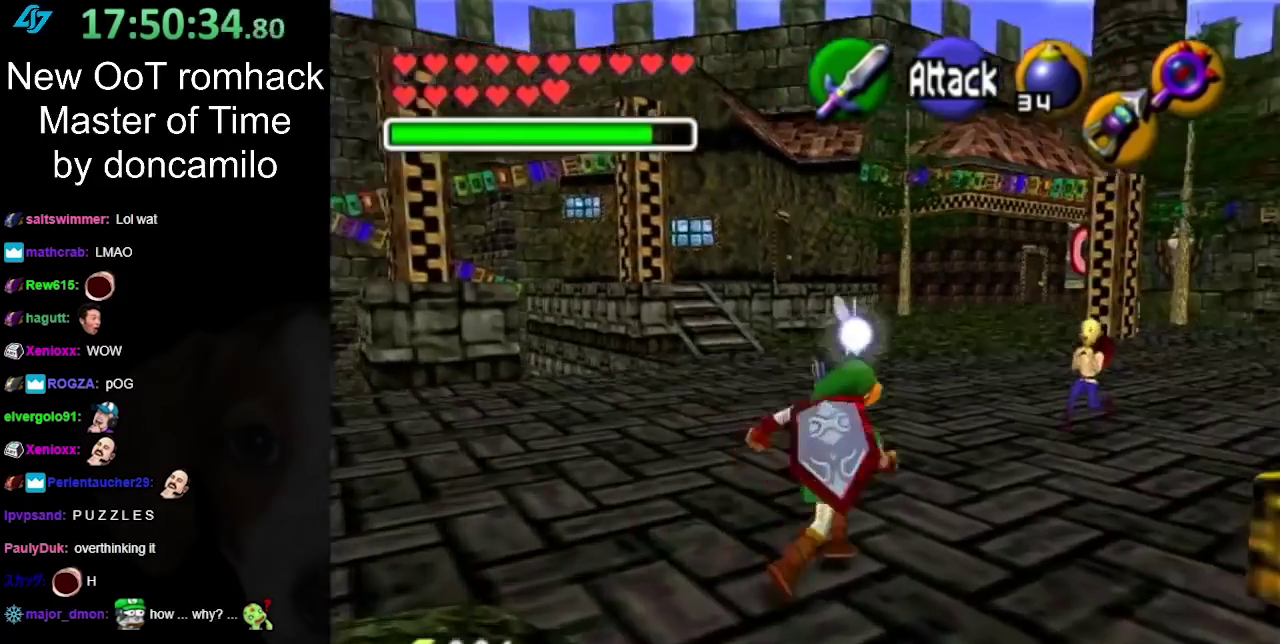
Gameplay with a controller (Nintendo layout); each line is a JSON object with the inputs held at the frame after it. "events" lists button and stick changes between this image and that frame as [ms after this image, input, new state], when the widget could be followed in between. Not read: L2 L3 R3.
{"buttons": ["L1"], "left_stick": "up-right", "right_stick": "center", "events": [[50, "A", "down"], [200, "A", "up"], [233, "L1", "down"]]}
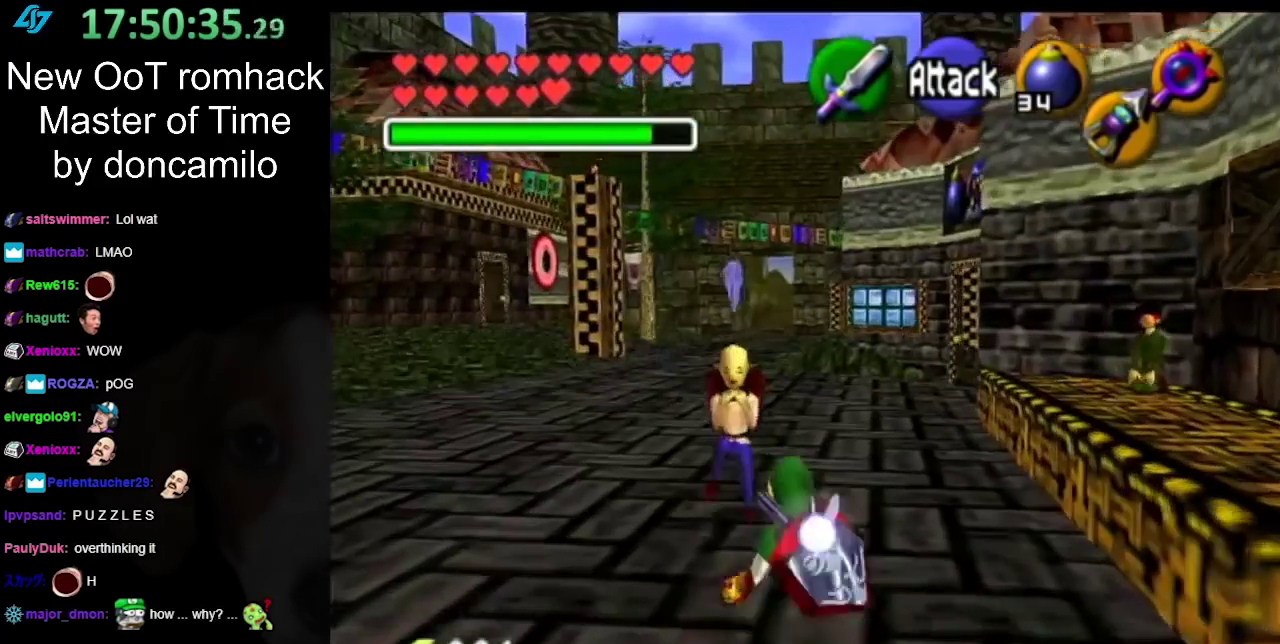
{"buttons": [], "left_stick": "up-right", "right_stick": "center", "events": [[17, "L1", "up"]]}
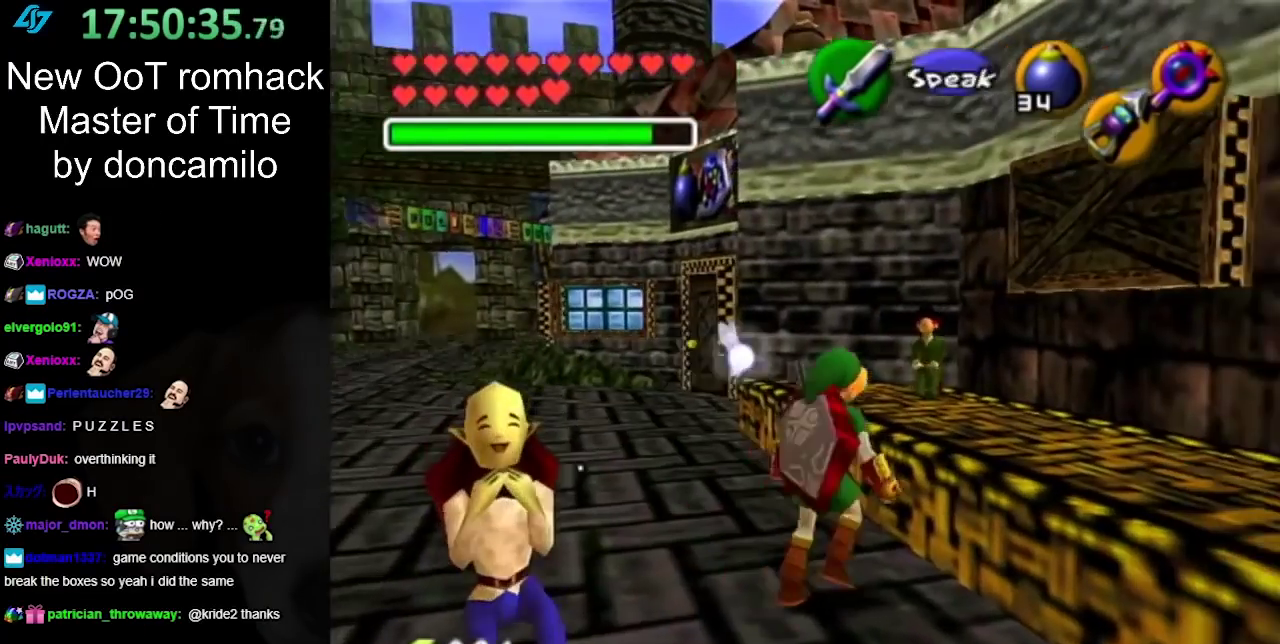
{"buttons": [], "left_stick": "up-left", "right_stick": "center", "events": [[83, "left_stick", "up-left"]]}
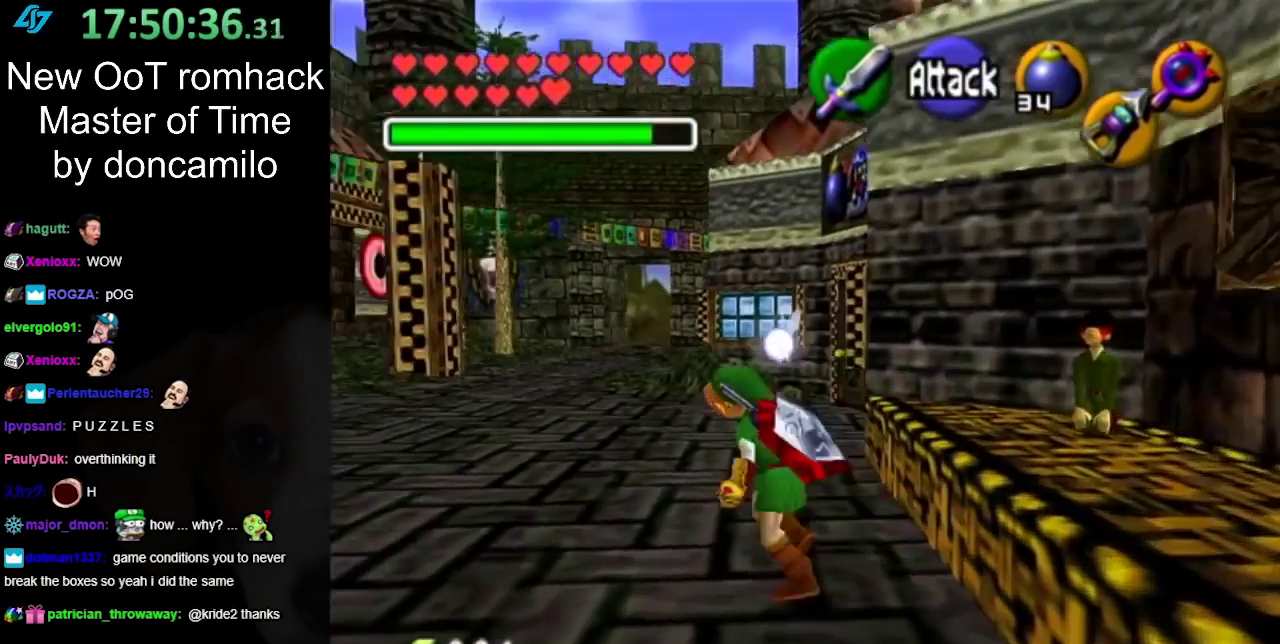
{"buttons": ["A"], "left_stick": "left", "right_stick": "center", "events": [[17, "left_stick", "left"], [417, "A", "down"]]}
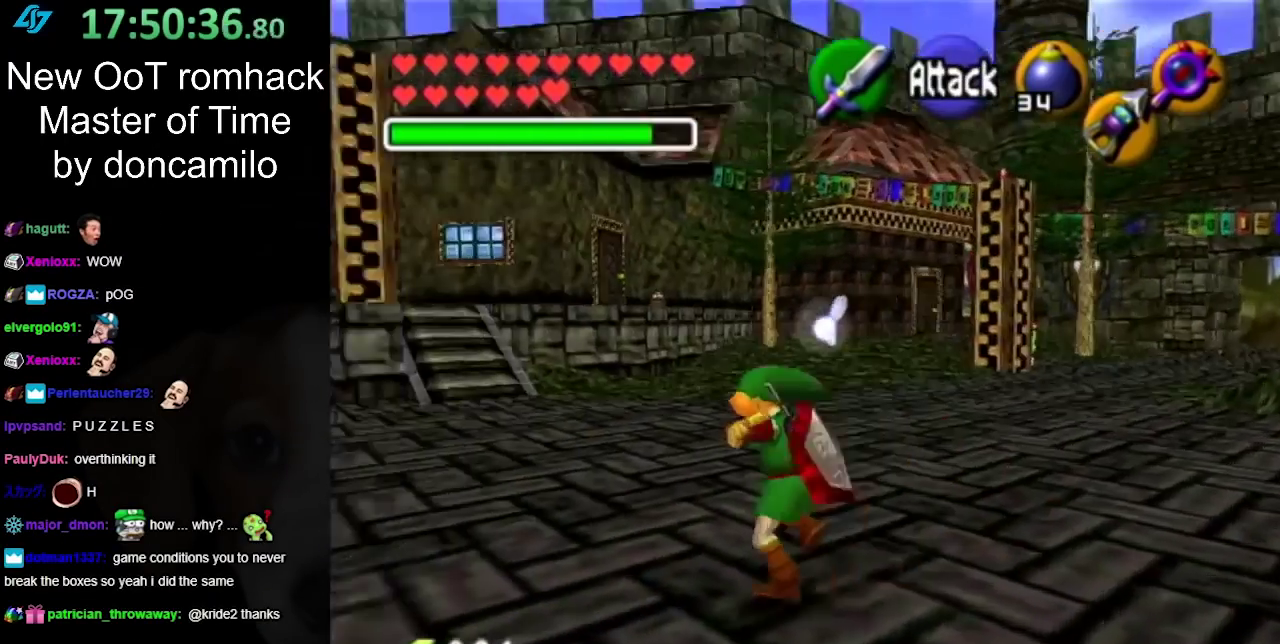
{"buttons": [], "left_stick": "up-left", "right_stick": "center", "events": [[17, "L1", "down"], [50, "left_stick", "up-left"], [83, "A", "up"], [100, "left_stick", "up"], [267, "L1", "up"], [483, "left_stick", "up-left"]]}
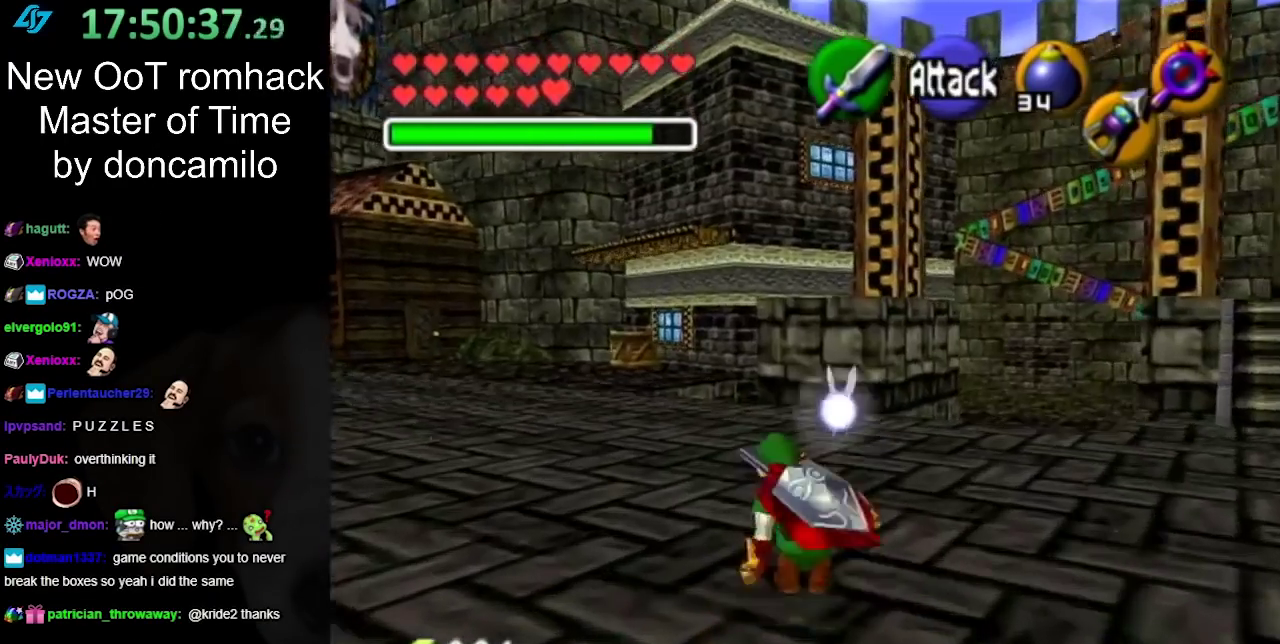
{"buttons": ["L1"], "left_stick": "up", "right_stick": "center", "events": [[267, "A", "down"], [267, "L1", "down"], [333, "left_stick", "up"], [400, "A", "up"]]}
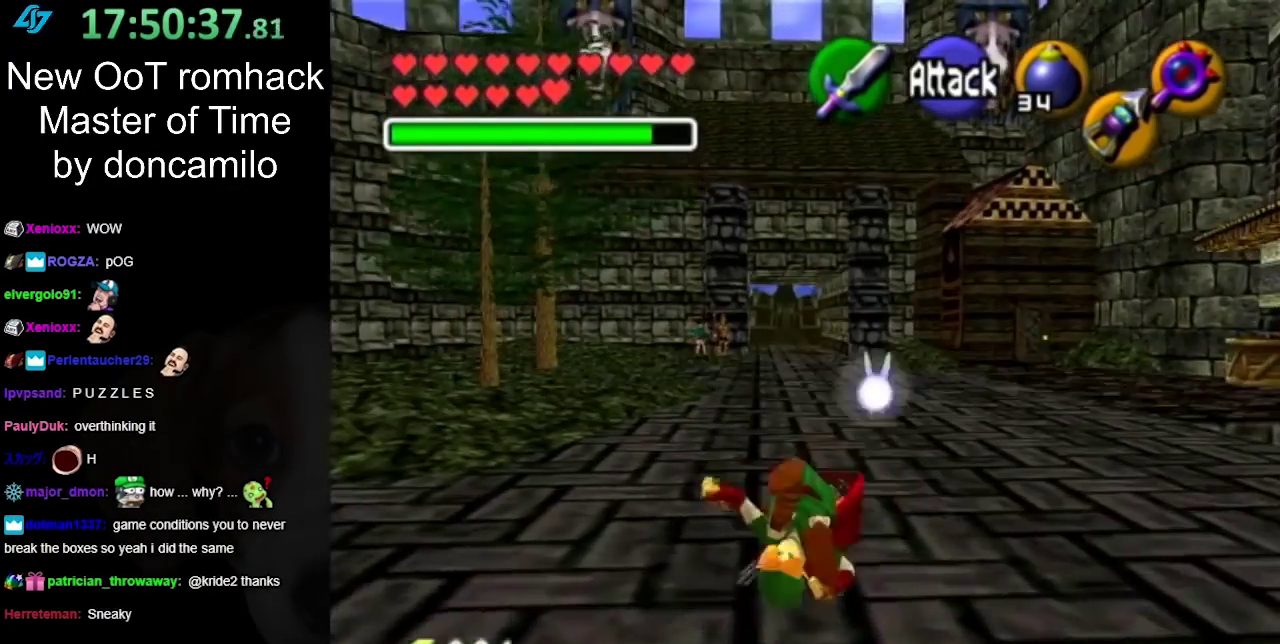
{"buttons": [], "left_stick": "left", "right_stick": "center", "events": [[83, "L1", "up"], [383, "left_stick", "up-left"], [450, "left_stick", "left"]]}
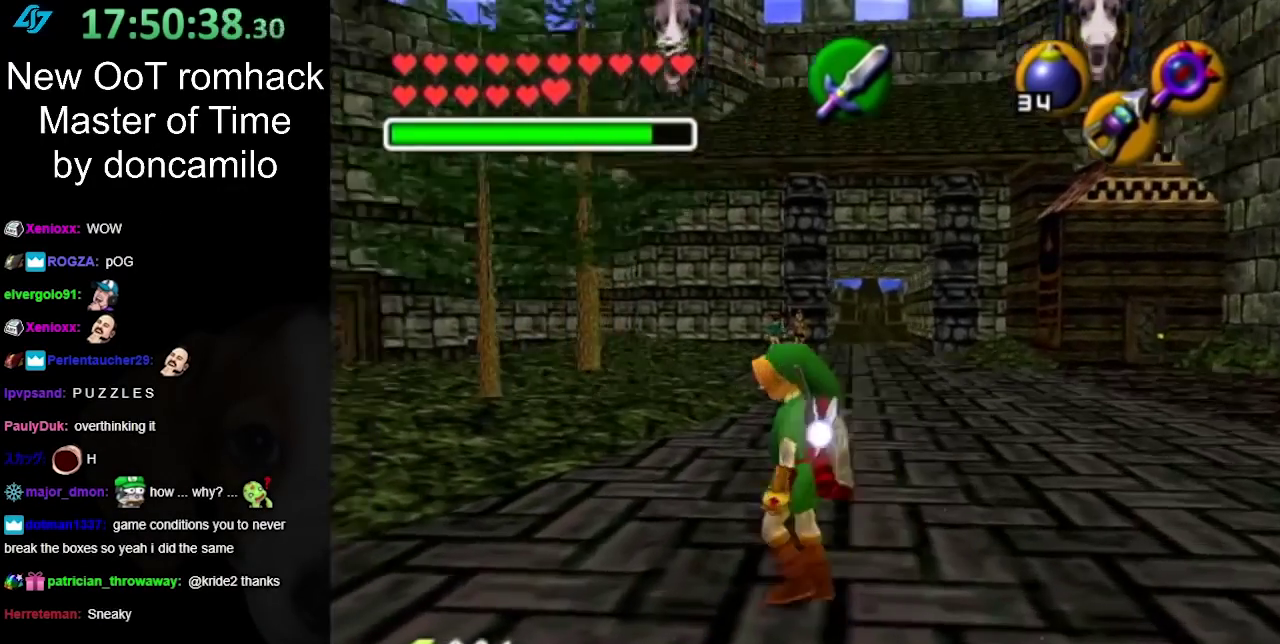
{"buttons": [], "left_stick": "center", "right_stick": "center", "events": [[350, "left_stick", "center"]]}
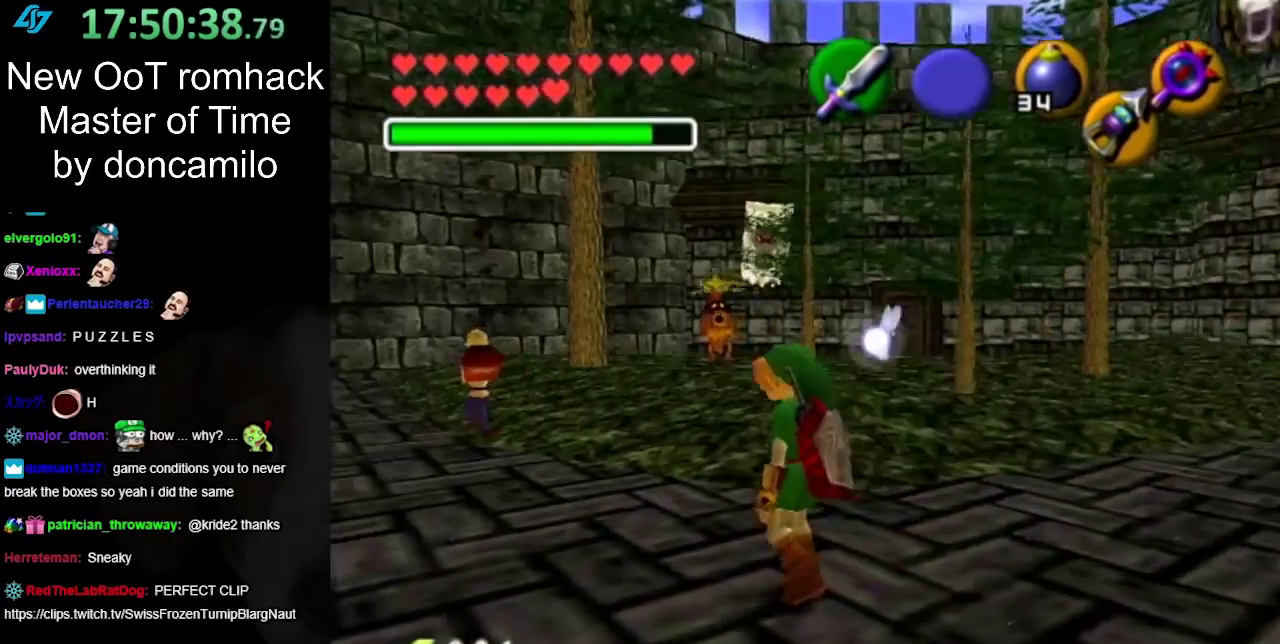
{"buttons": [], "left_stick": "left", "right_stick": "center", "events": [[150, "left_stick", "up"], [300, "left_stick", "up-left"], [467, "left_stick", "left"]]}
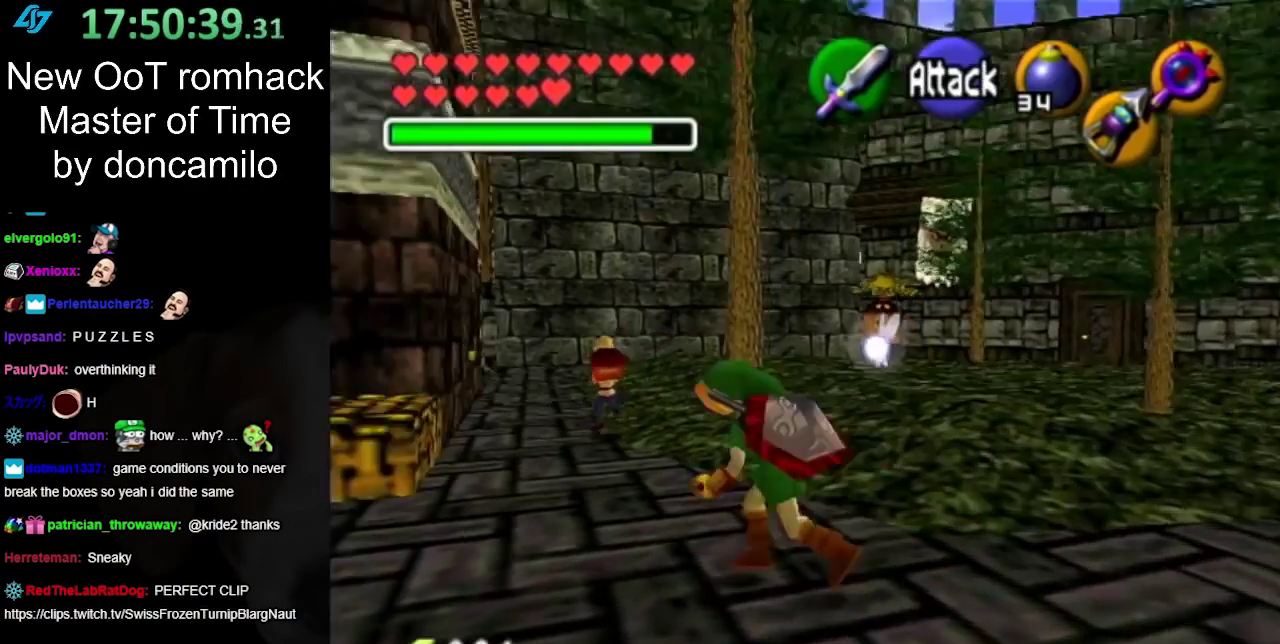
{"buttons": [], "left_stick": "left", "right_stick": "center", "events": []}
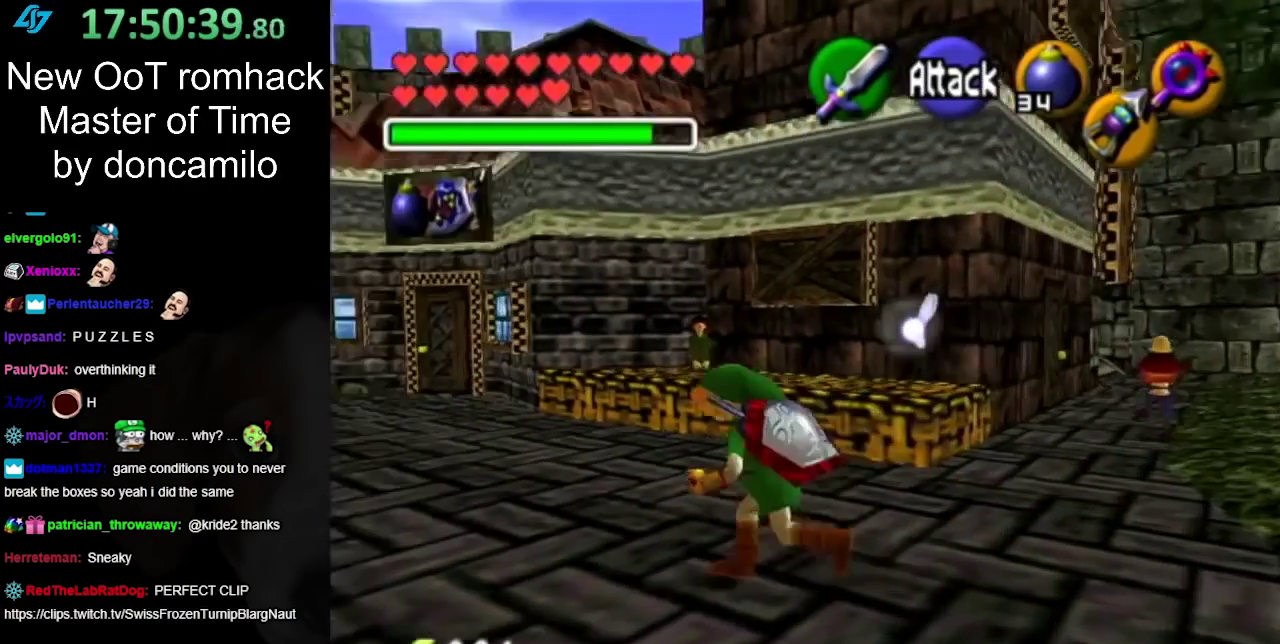
{"buttons": [], "left_stick": "up-left", "right_stick": "center", "events": [[83, "A", "down"], [100, "left_stick", "up-left"], [383, "A", "up"]]}
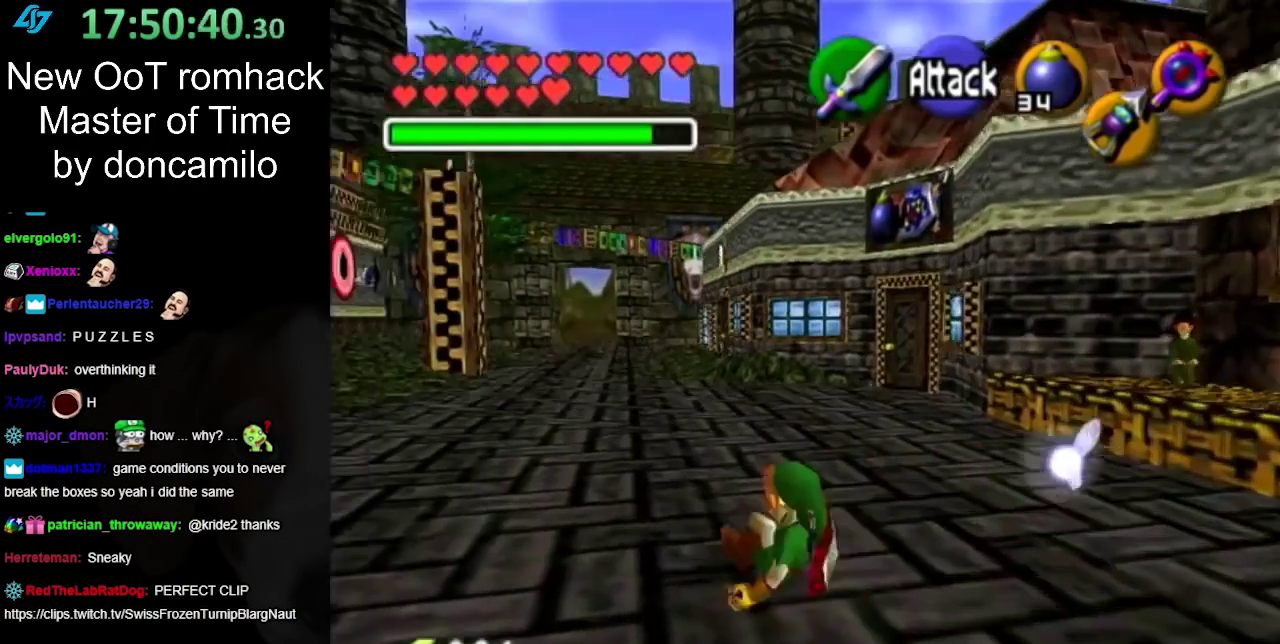
{"buttons": [], "left_stick": "up", "right_stick": "center", "events": [[150, "left_stick", "up"], [367, "A", "down"], [483, "A", "up"]]}
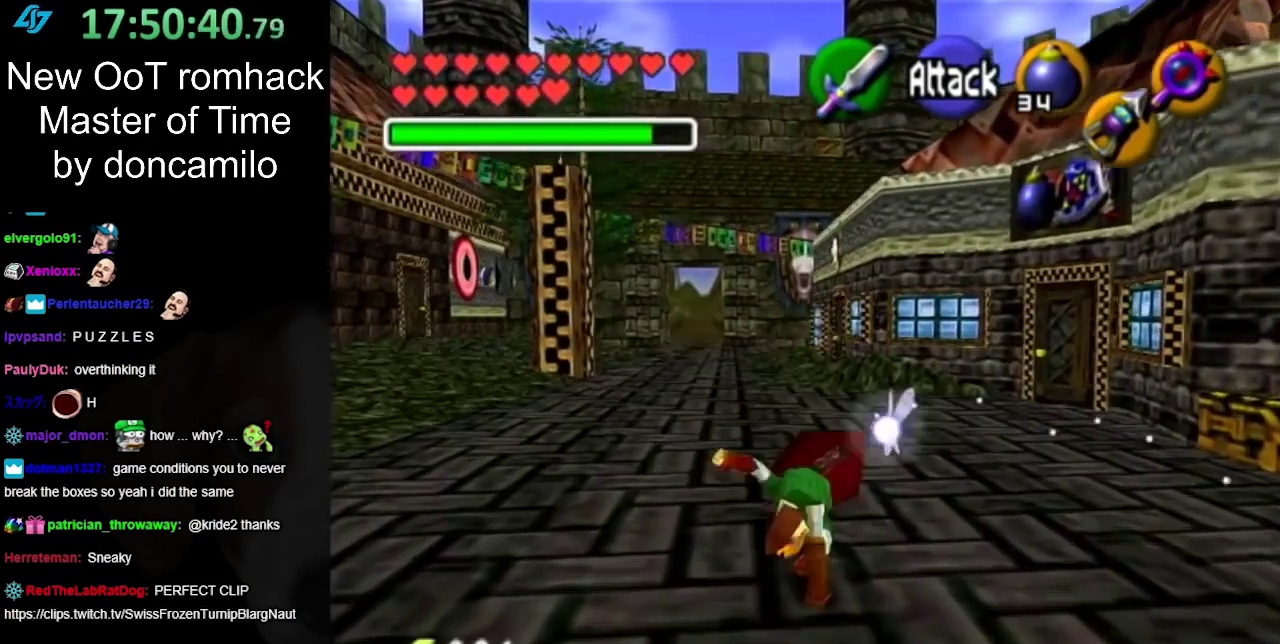
{"buttons": [], "left_stick": "up-left", "right_stick": "center", "events": [[400, "left_stick", "up-left"]]}
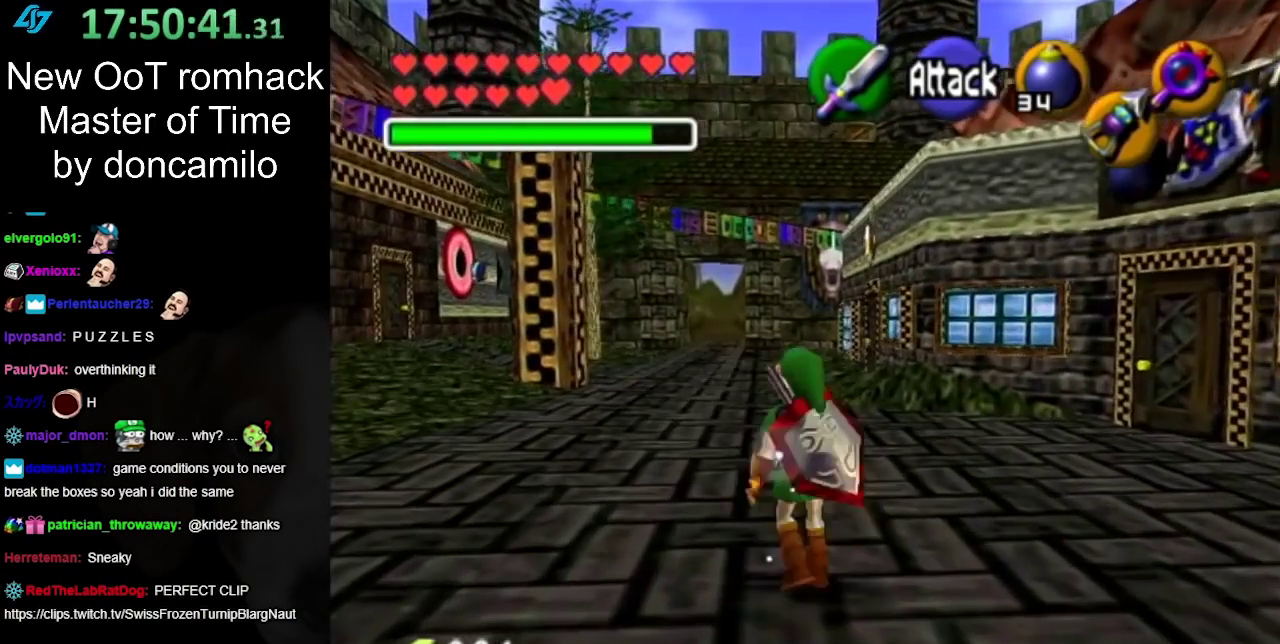
{"buttons": [], "left_stick": "up-left", "right_stick": "center", "events": [[133, "A", "down"], [300, "A", "up"]]}
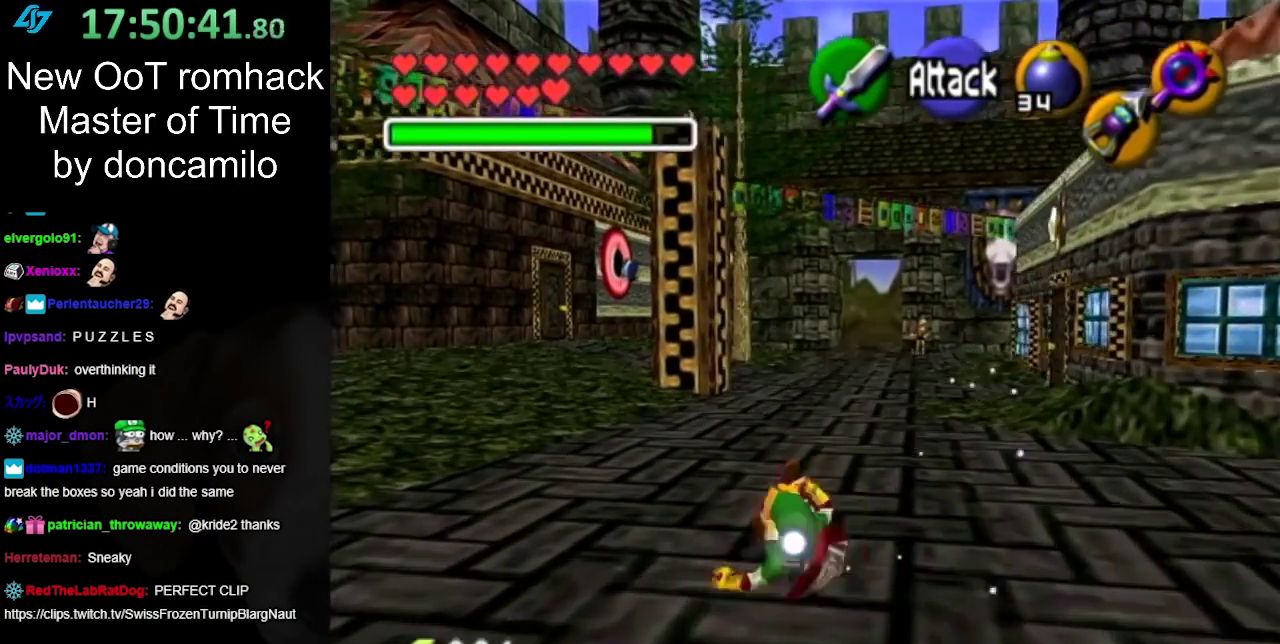
{"buttons": ["A"], "left_stick": "up", "right_stick": "center", "events": [[33, "left_stick", "up"], [400, "A", "down"]]}
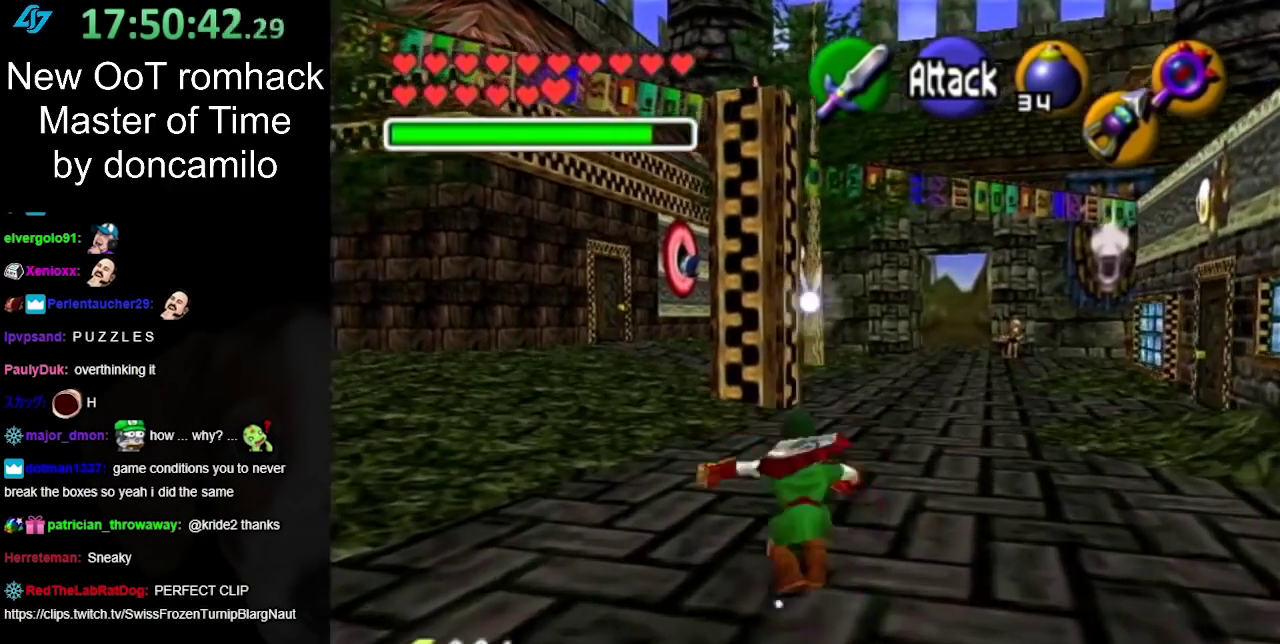
{"buttons": [], "left_stick": "up", "right_stick": "center", "events": [[50, "A", "up"]]}
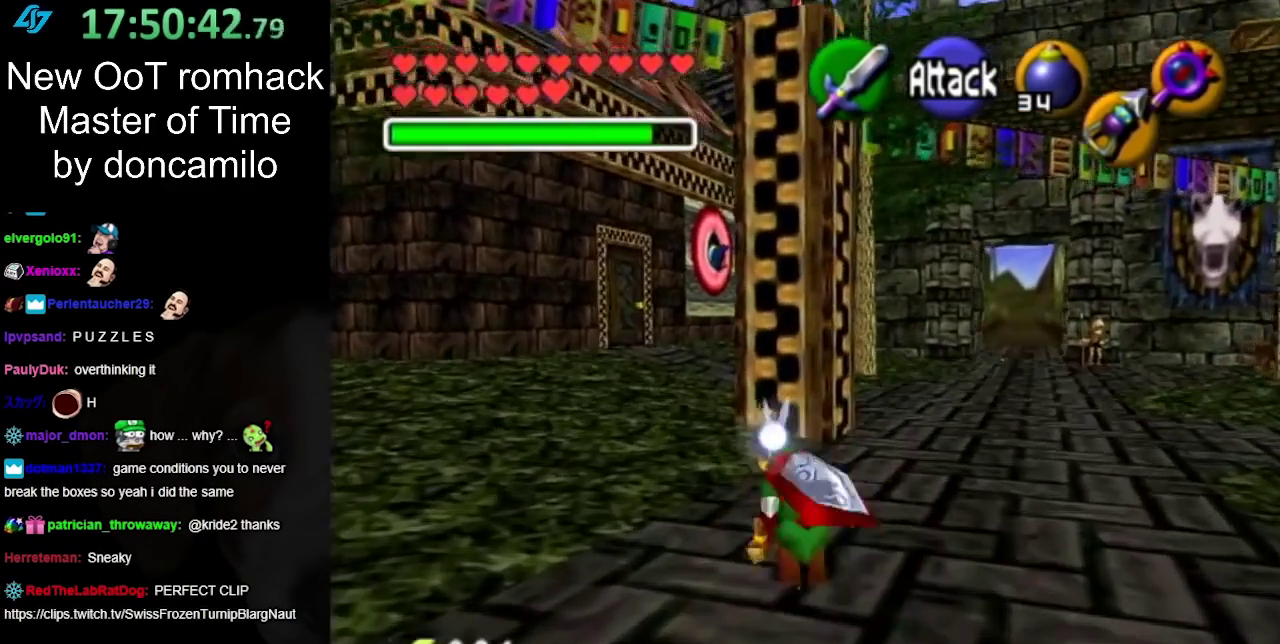
{"buttons": [], "left_stick": "up", "right_stick": "center", "events": [[200, "A", "down"], [350, "A", "up"]]}
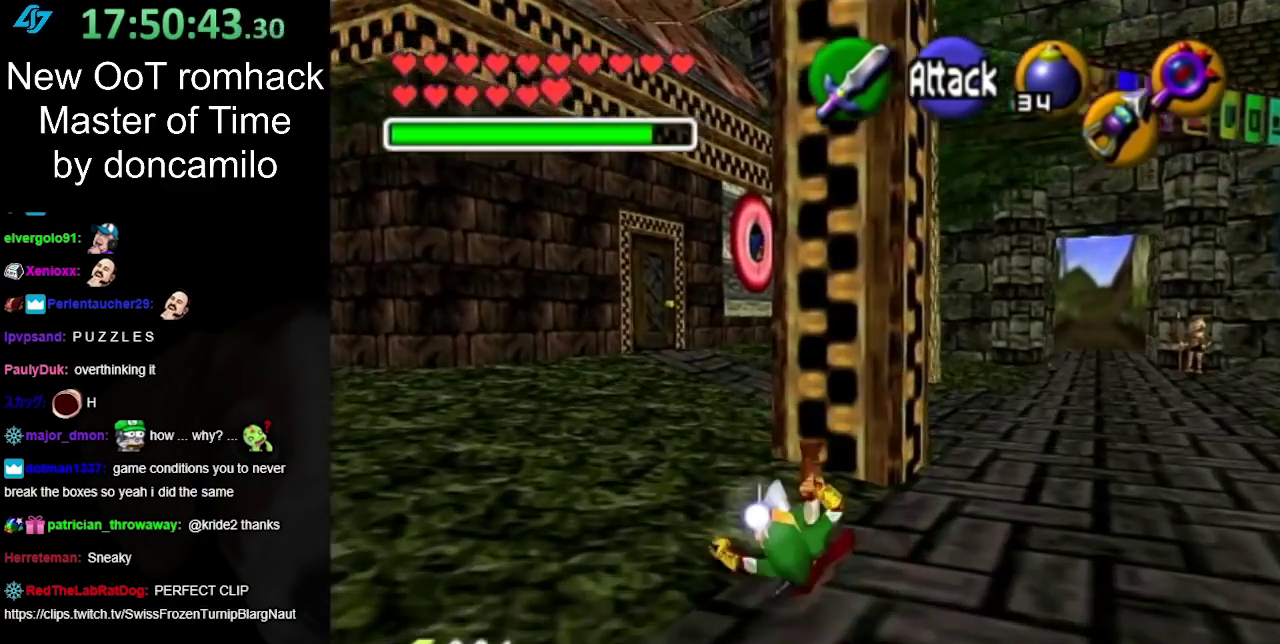
{"buttons": ["A"], "left_stick": "up", "right_stick": "center", "events": [[467, "A", "down"]]}
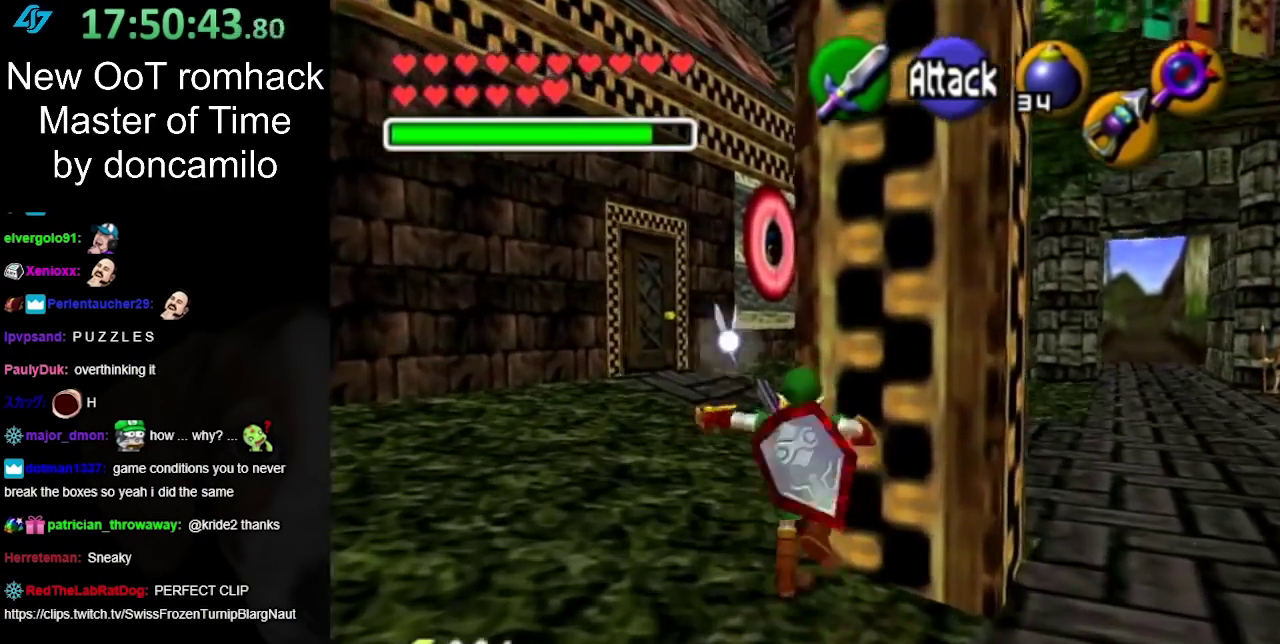
{"buttons": [], "left_stick": "up", "right_stick": "center", "events": [[117, "A", "up"]]}
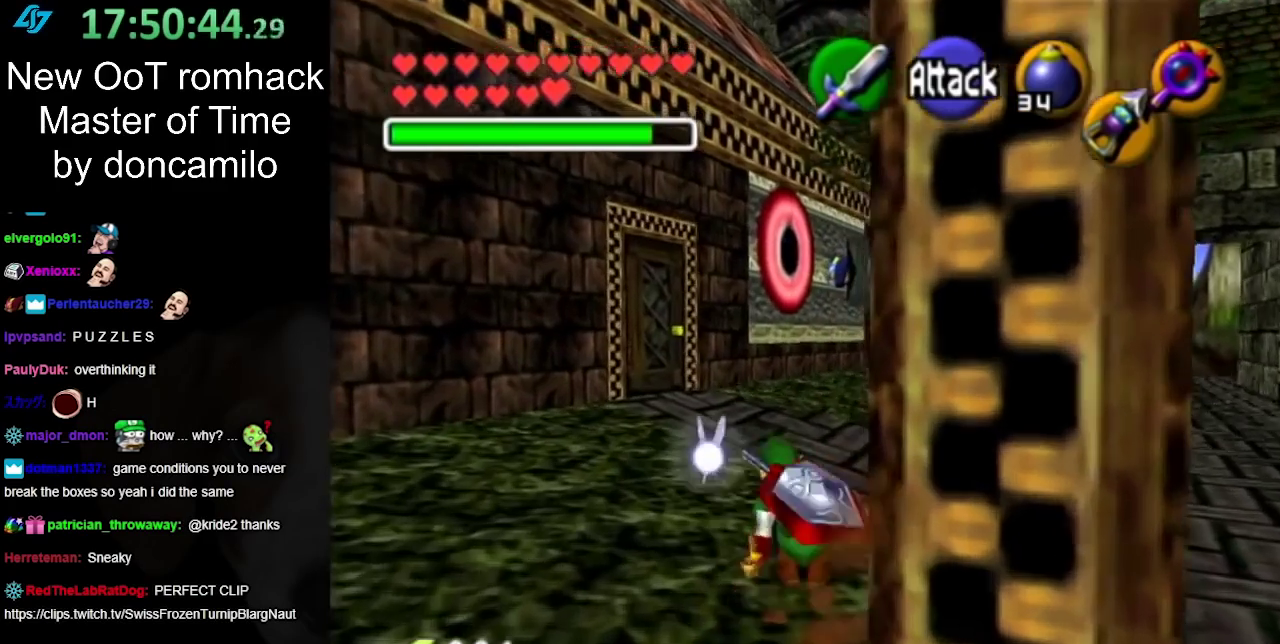
{"buttons": [], "left_stick": "up", "right_stick": "center", "events": [[50, "left_stick", "up-left"], [233, "A", "down"], [383, "A", "up"], [483, "left_stick", "up"]]}
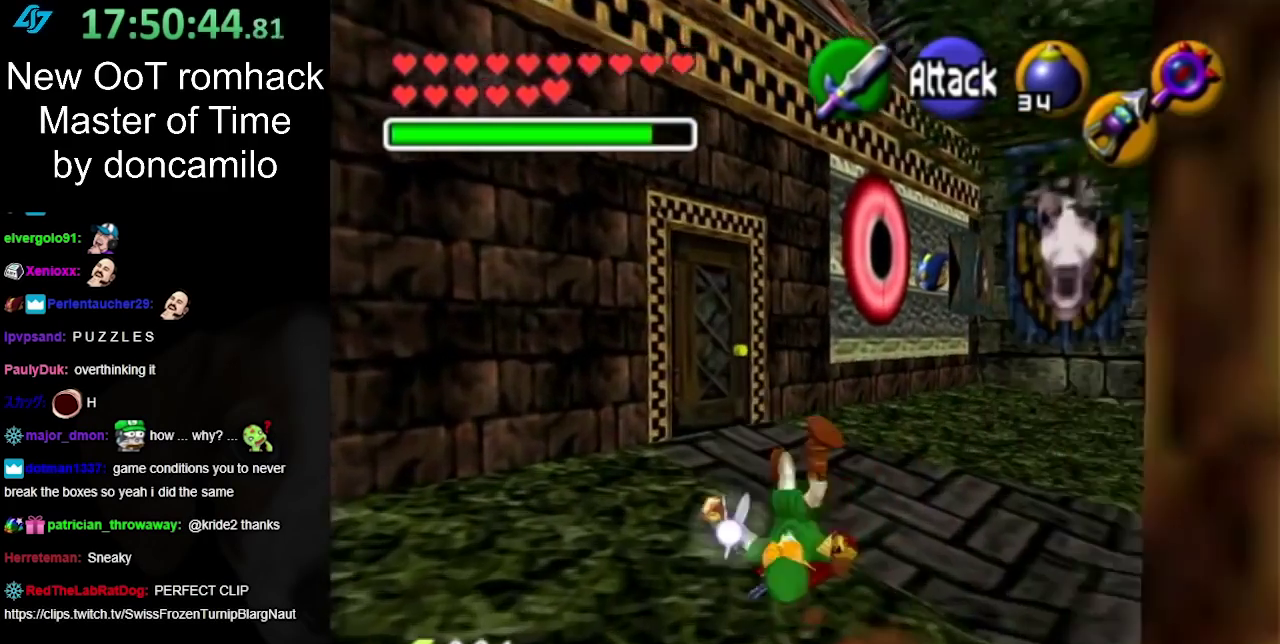
{"buttons": [], "left_stick": "up", "right_stick": "center", "events": []}
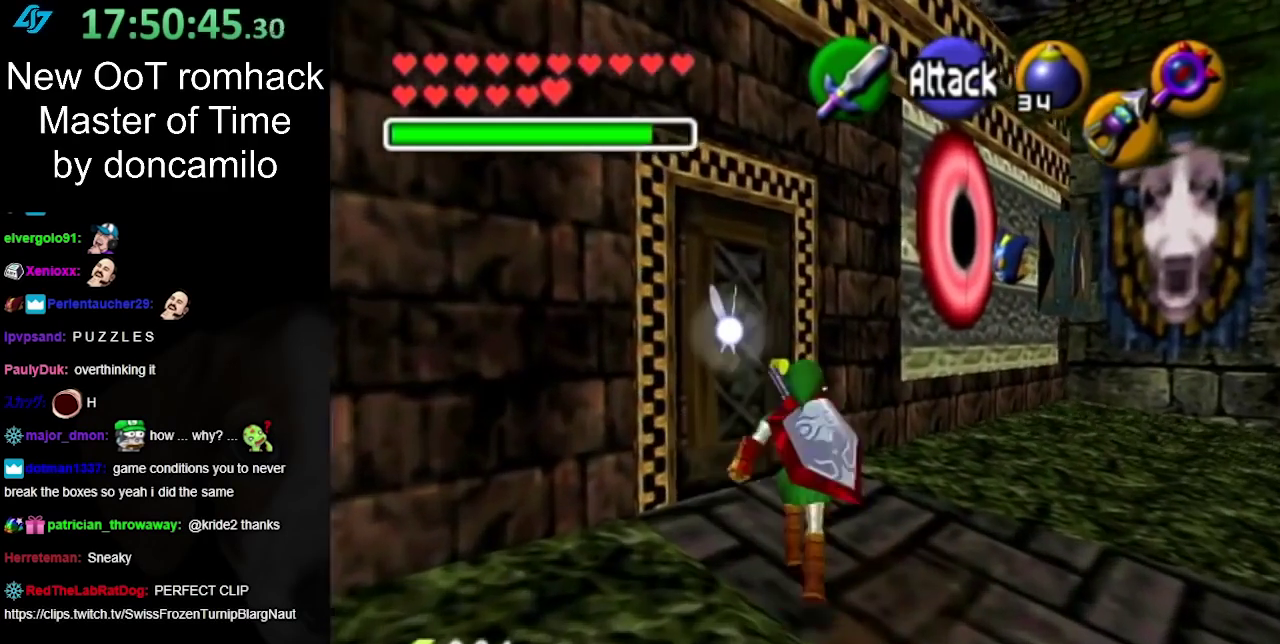
{"buttons": [], "left_stick": "center", "right_stick": "center", "events": [[300, "left_stick", "up-left"], [367, "A", "down"], [450, "left_stick", "down-right"], [500, "A", "up"], [500, "left_stick", "center"]]}
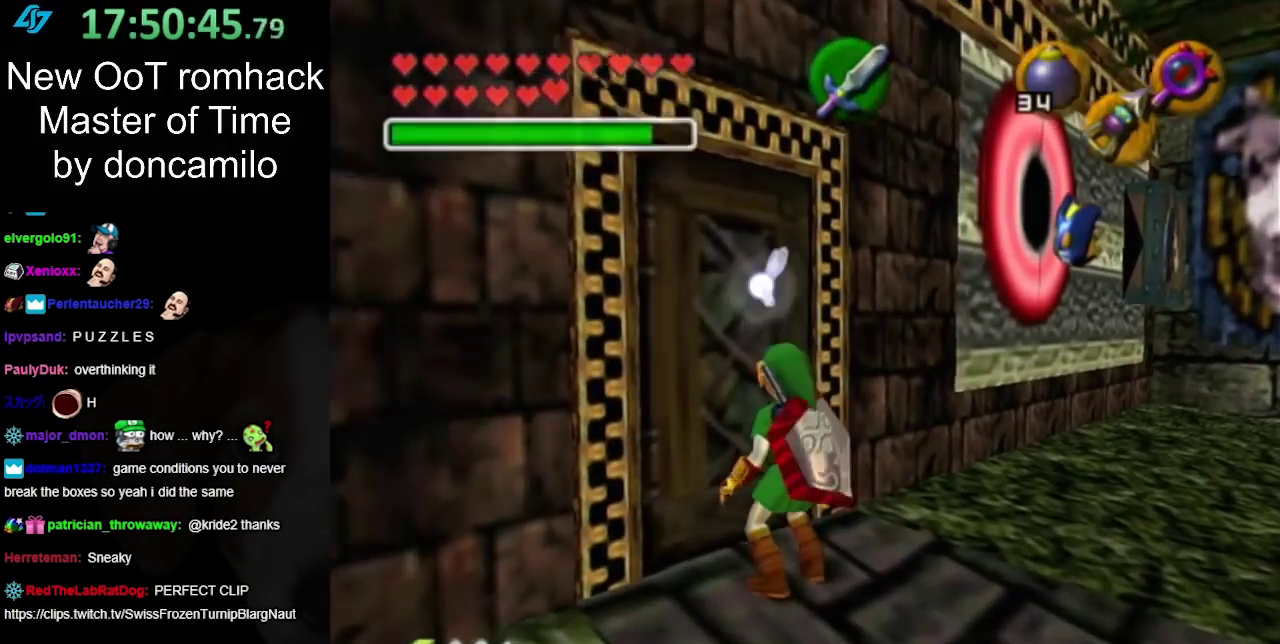
{"buttons": [], "left_stick": "center", "right_stick": "center", "events": [[50, "A", "down"], [117, "A", "up"], [233, "A", "down"], [333, "A", "up"]]}
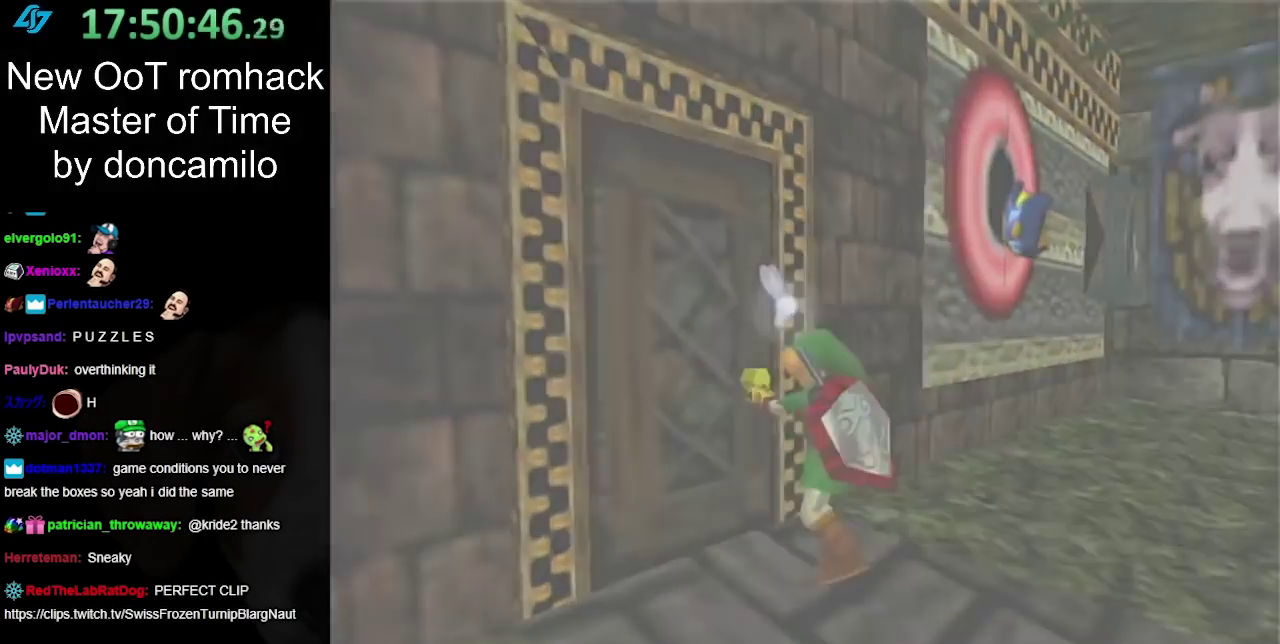
{"buttons": [], "left_stick": "center", "right_stick": "center", "events": []}
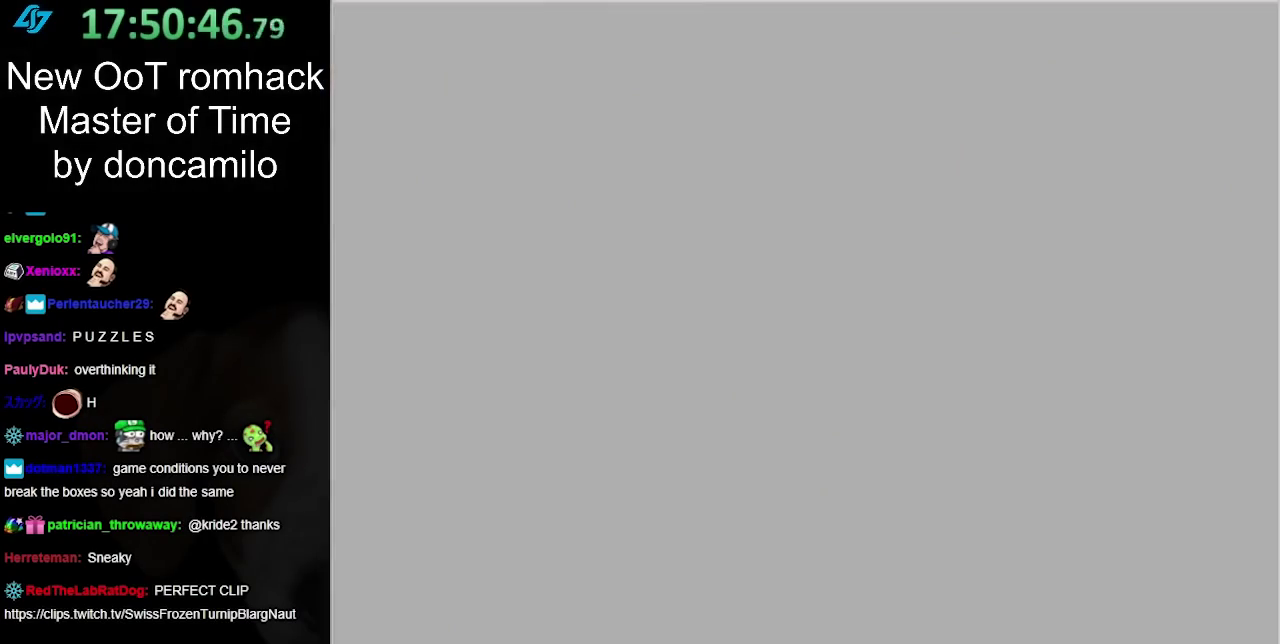
{"buttons": [], "left_stick": "up", "right_stick": "center", "events": [[50, "left_stick", "up"]]}
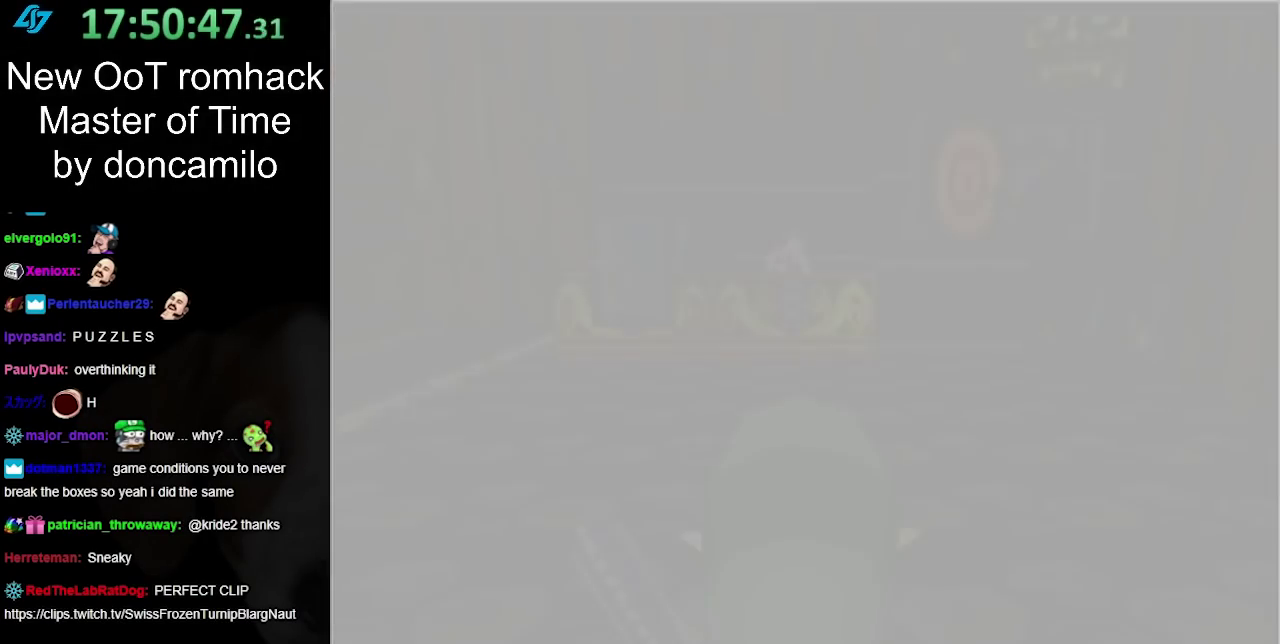
{"buttons": [], "left_stick": "up", "right_stick": "center", "events": []}
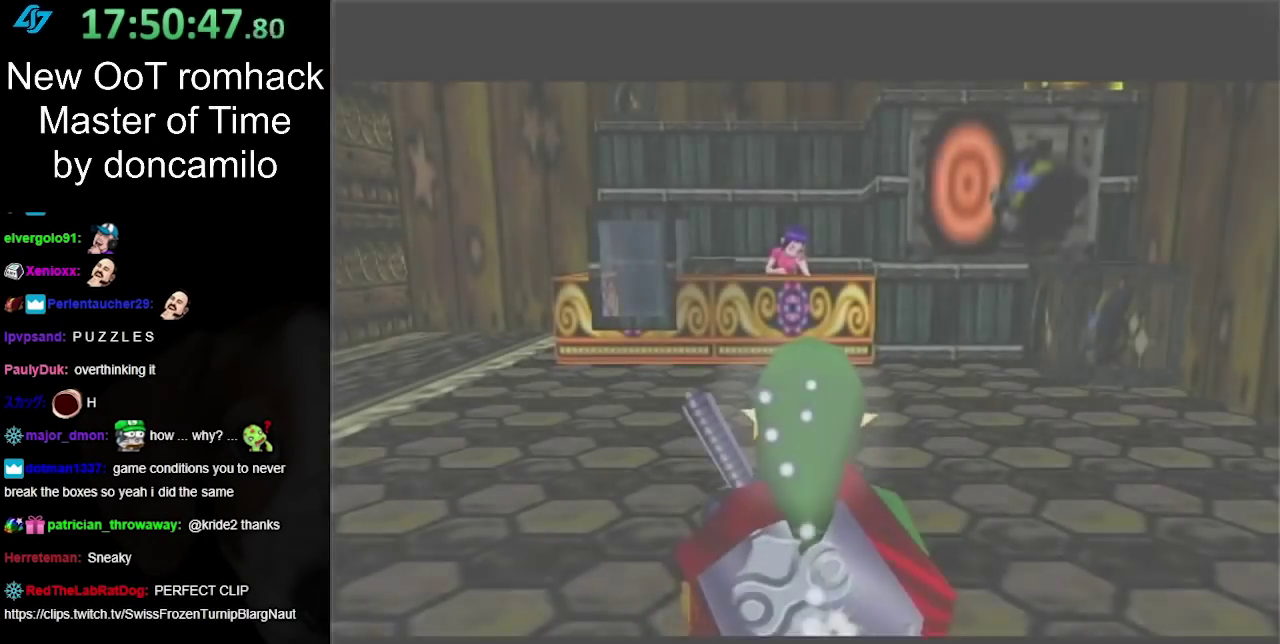
{"buttons": [], "left_stick": "up", "right_stick": "center", "events": []}
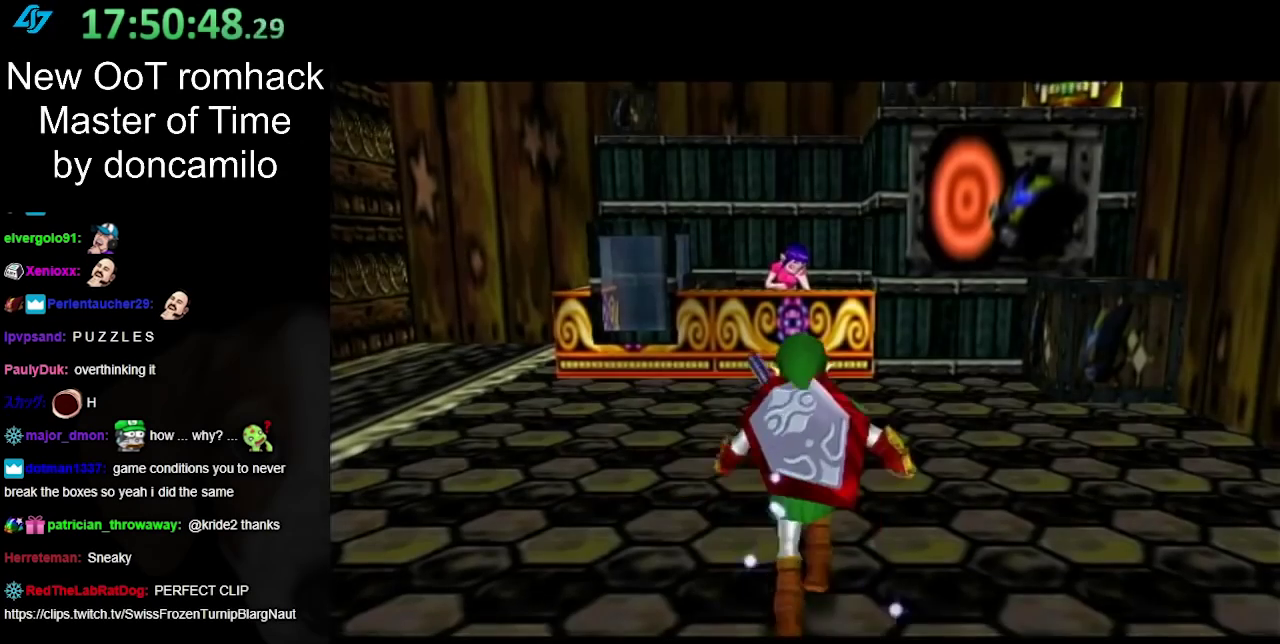
{"buttons": [], "left_stick": "up", "right_stick": "center", "events": [[83, "A", "down"], [233, "A", "up"]]}
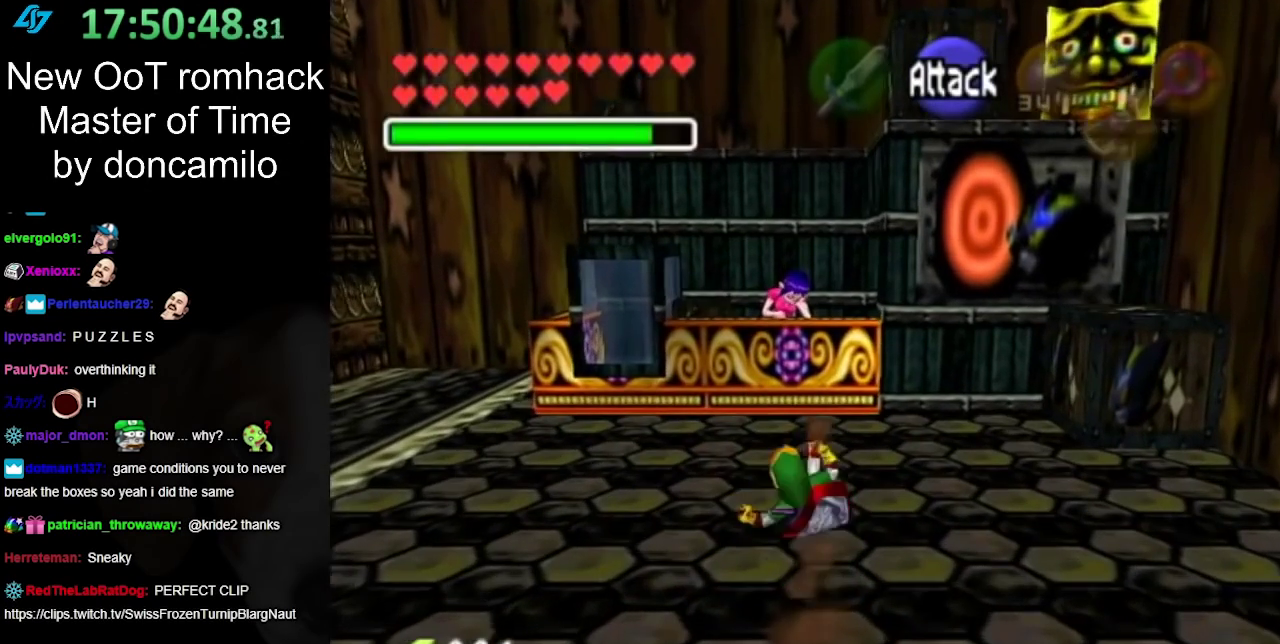
{"buttons": [], "left_stick": "up", "right_stick": "center", "events": []}
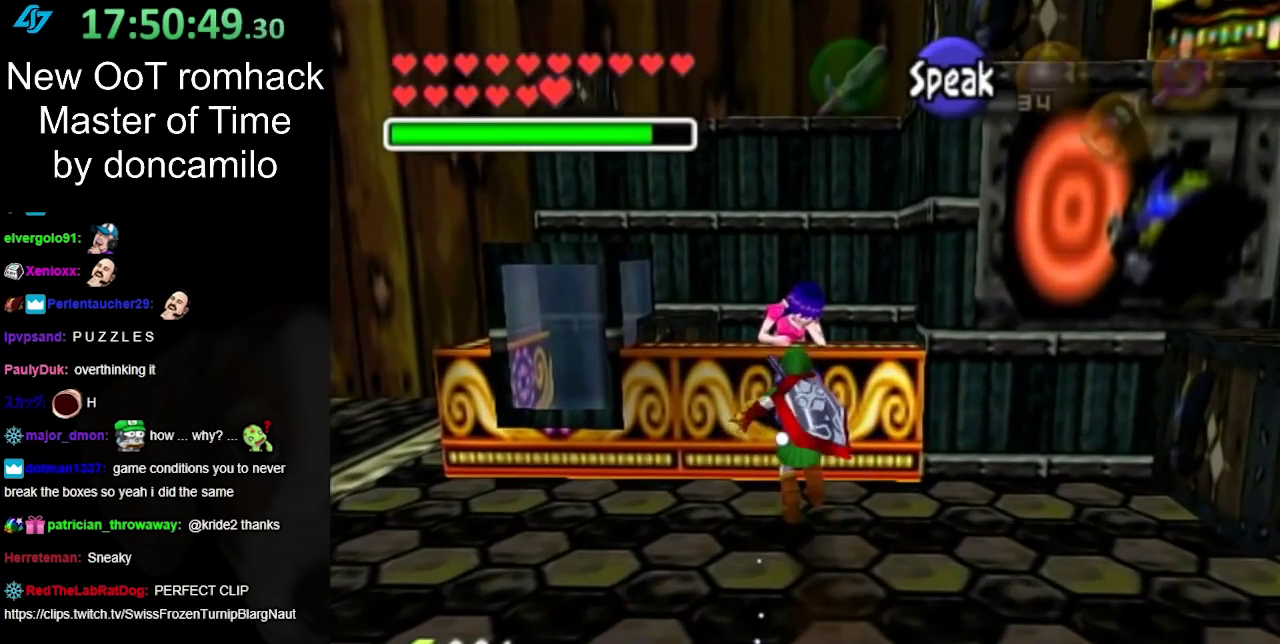
{"buttons": ["A"], "left_stick": "center", "right_stick": "center", "events": [[83, "A", "down"], [200, "A", "up"], [200, "left_stick", "center"], [267, "A", "down"], [350, "A", "up"], [450, "A", "down"]]}